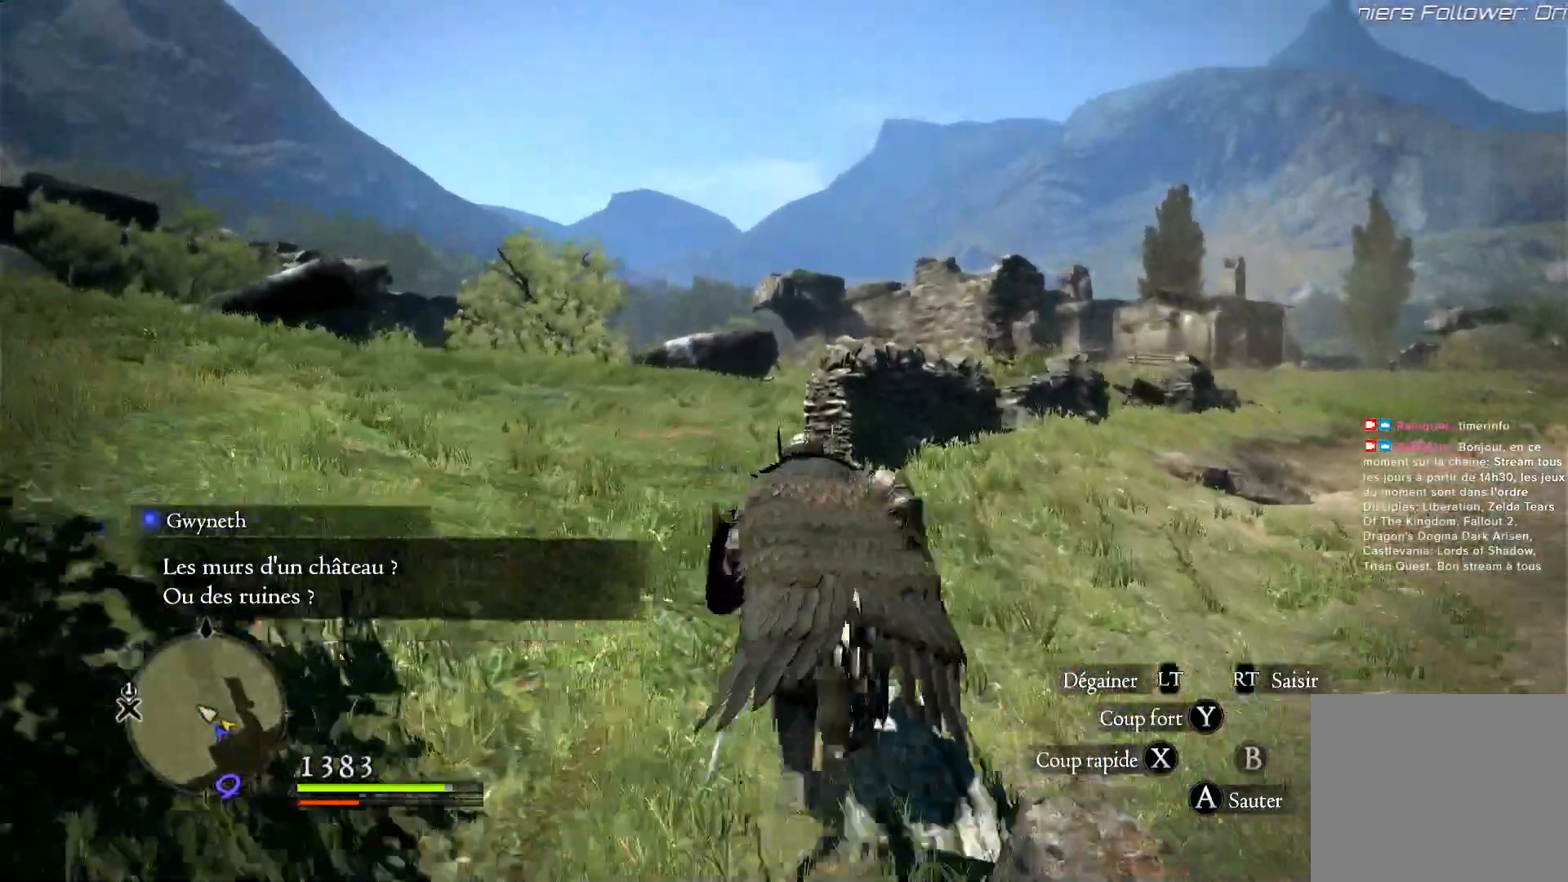
Gameplay with a controller (Xbox layout); each line is a JSON object with the inputs held at the frame after it. "button_events" lists button changes between this image and that frame as [ms after this image, input, new state], when the widget could be followed in between (sticks are given only as held states).
{"buttons": [], "left_stick": "up", "right_stick": "center", "button_events": []}
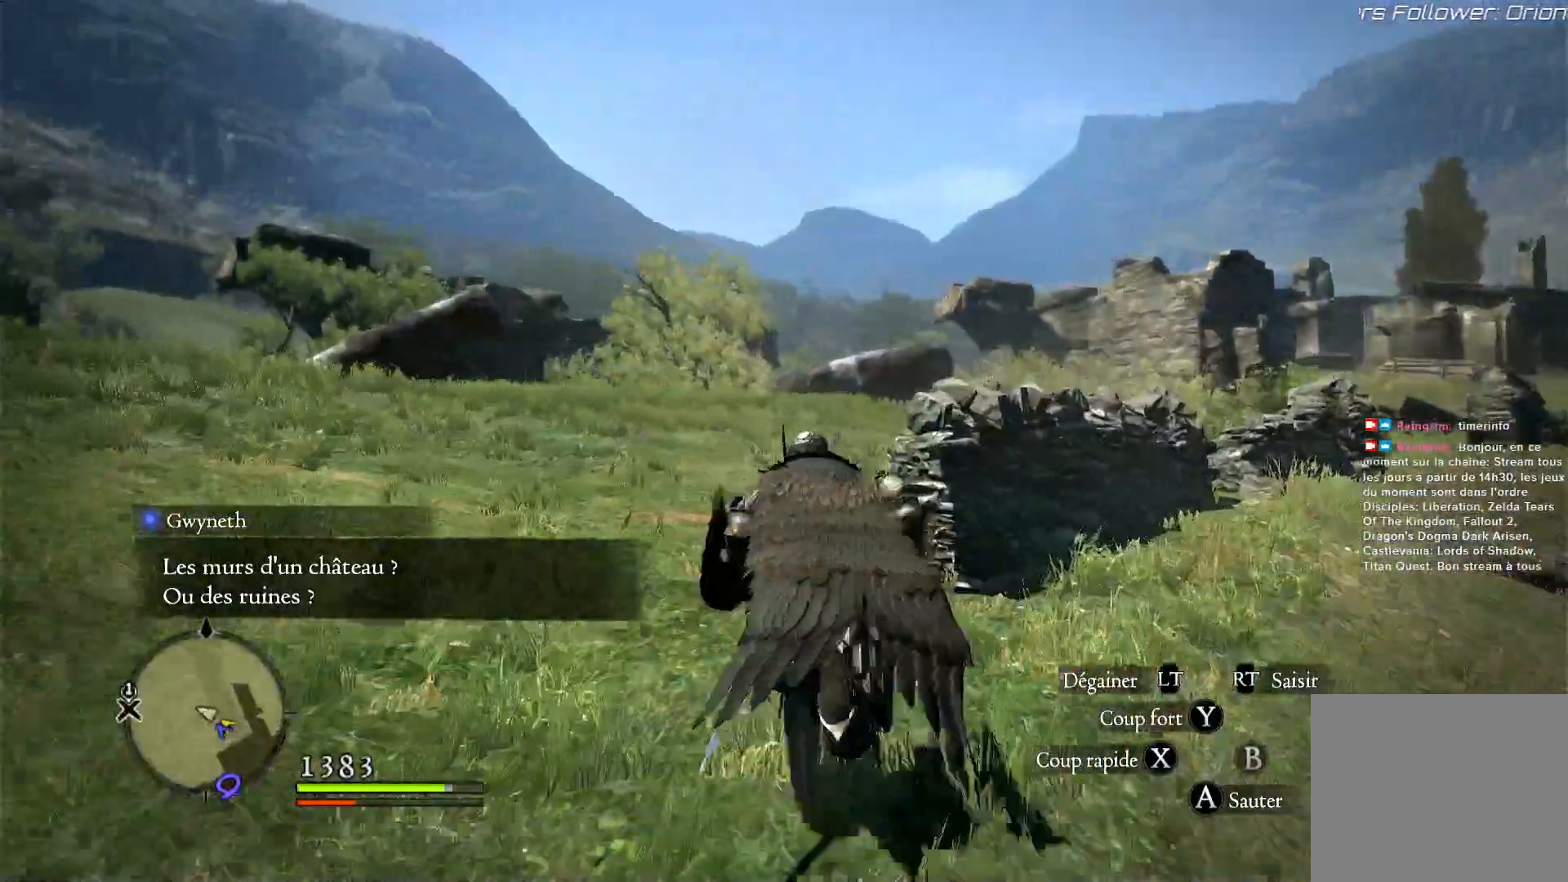
{"buttons": [], "left_stick": "up", "right_stick": "center", "button_events": []}
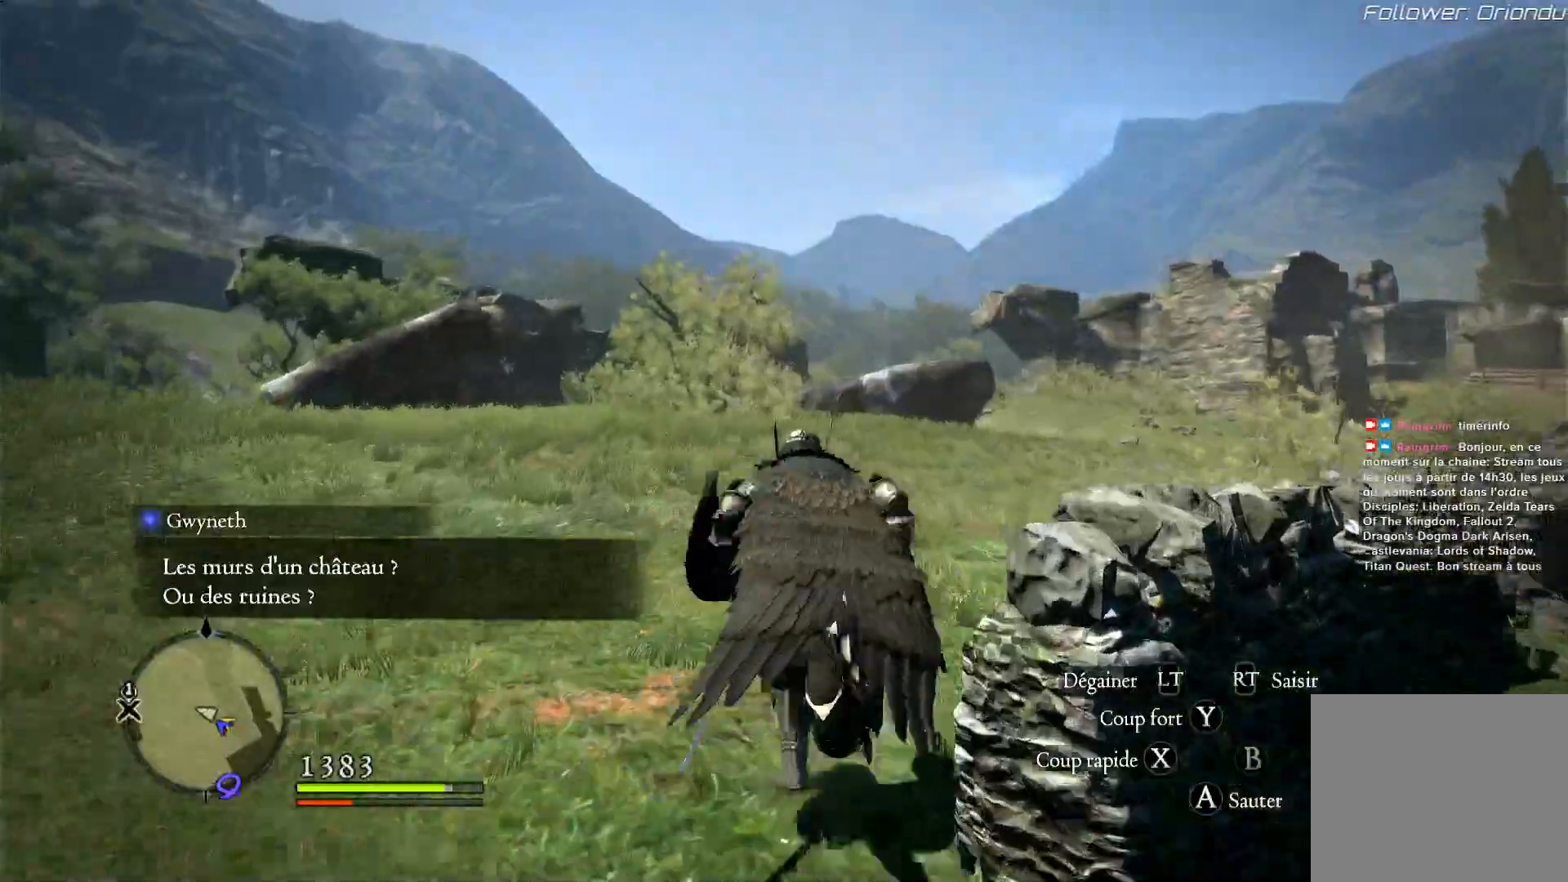
{"buttons": [], "left_stick": "up", "right_stick": "center", "button_events": []}
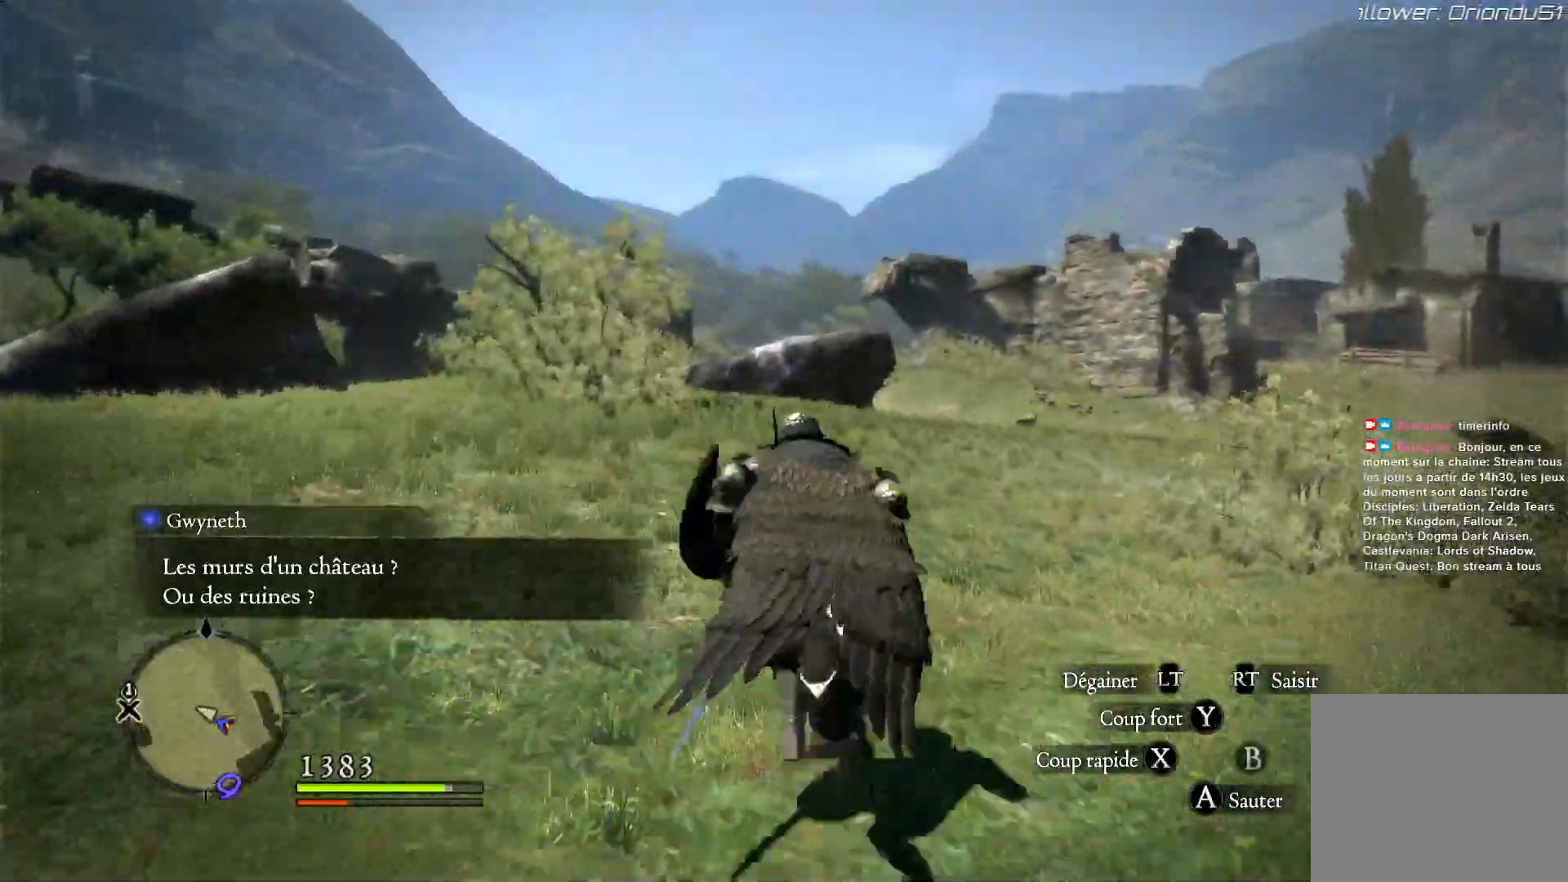
{"buttons": [], "left_stick": "up-left", "right_stick": "center", "button_events": []}
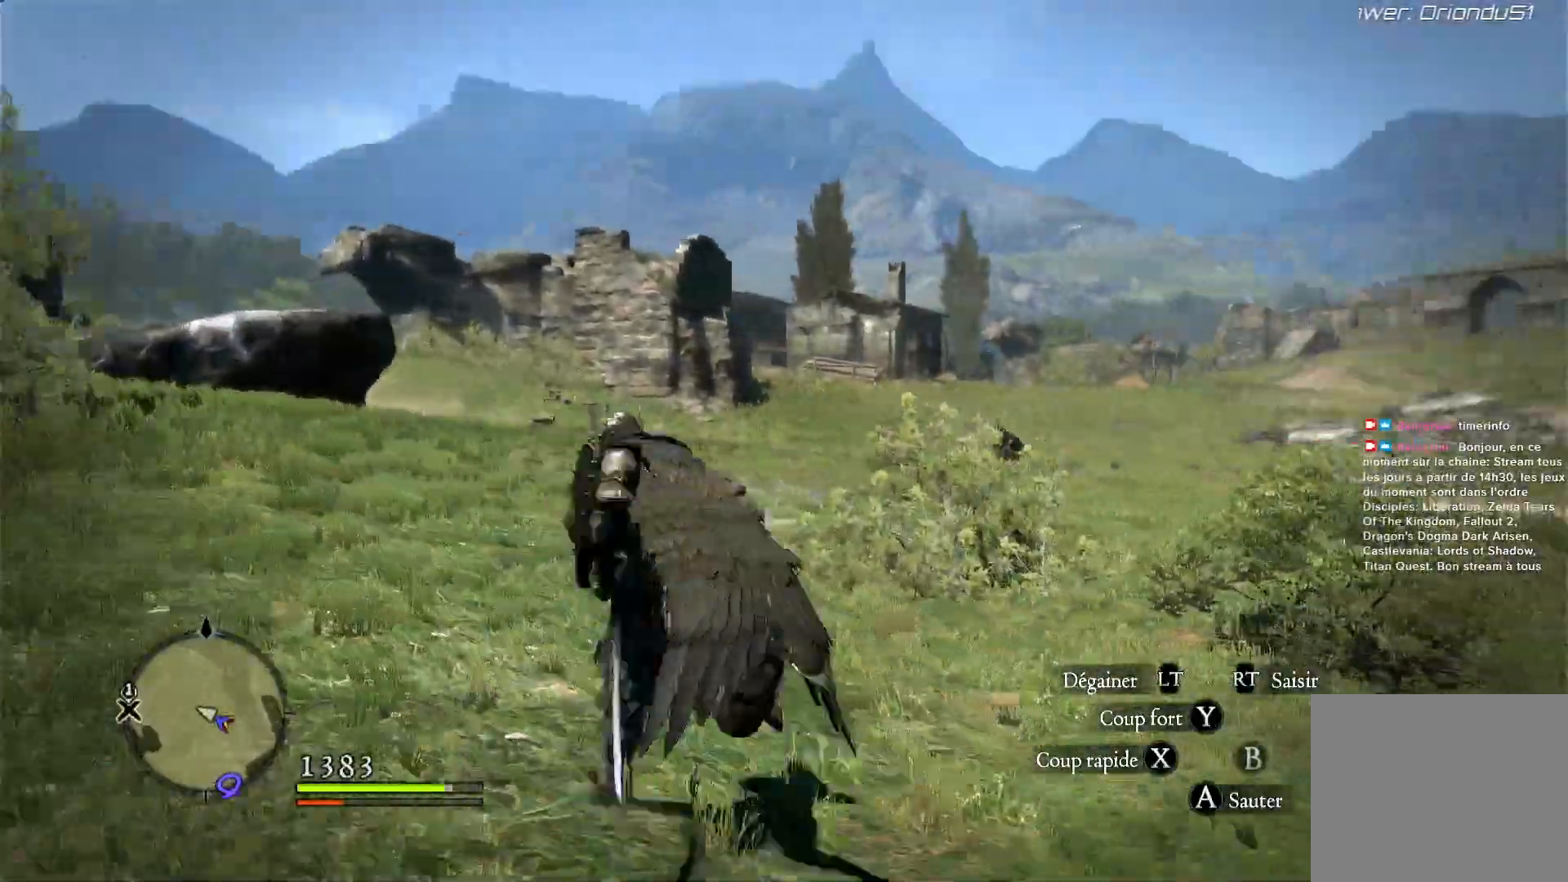
{"buttons": [], "left_stick": "up-left", "right_stick": "down-right", "button_events": []}
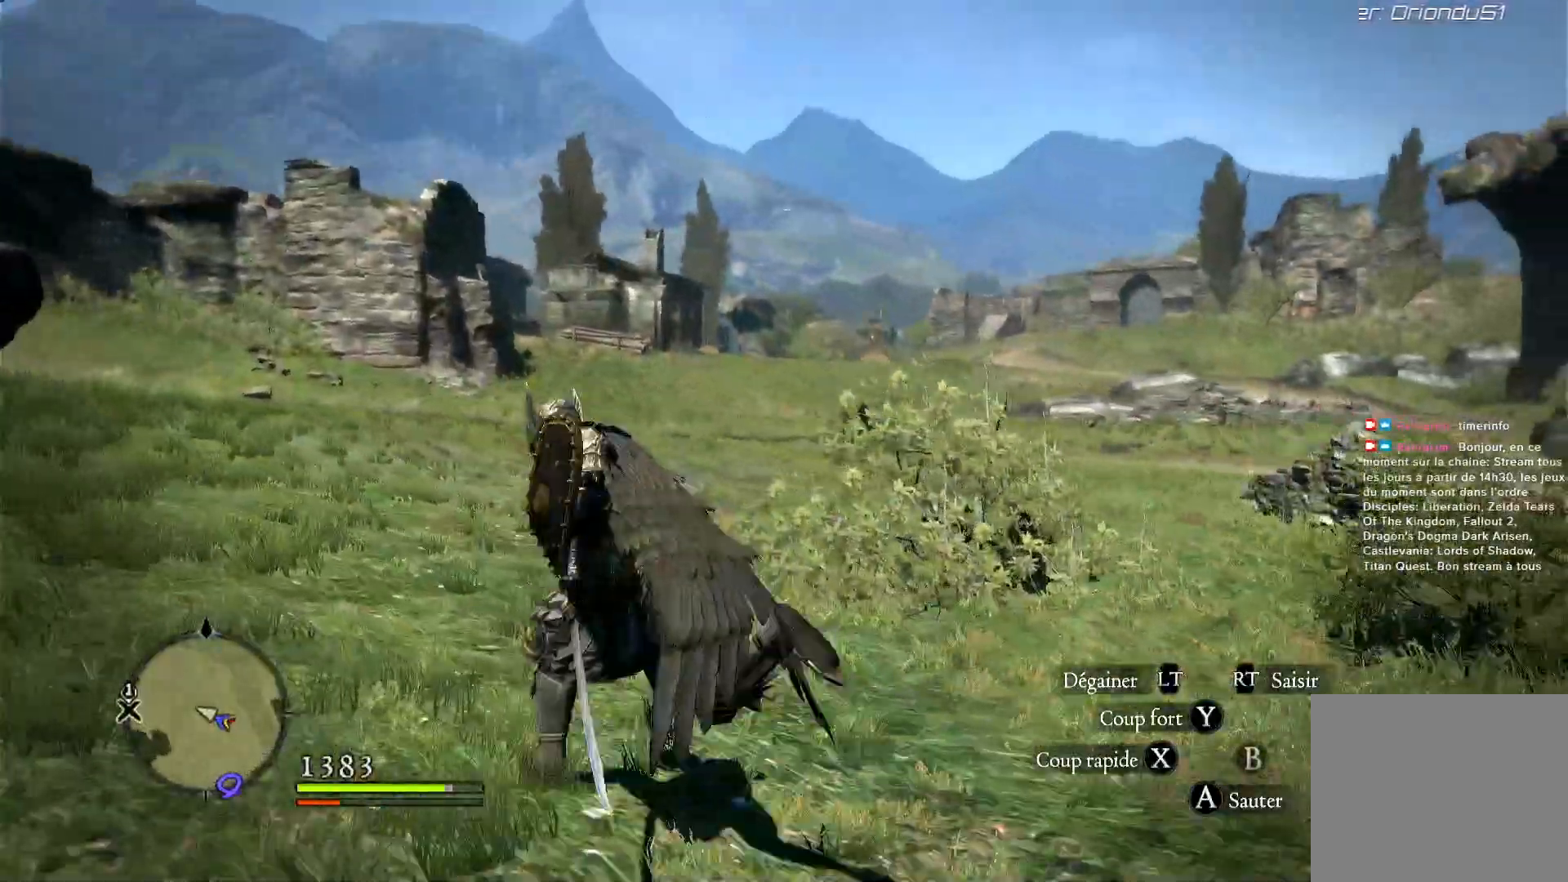
{"buttons": [], "left_stick": "left", "right_stick": "center", "button_events": []}
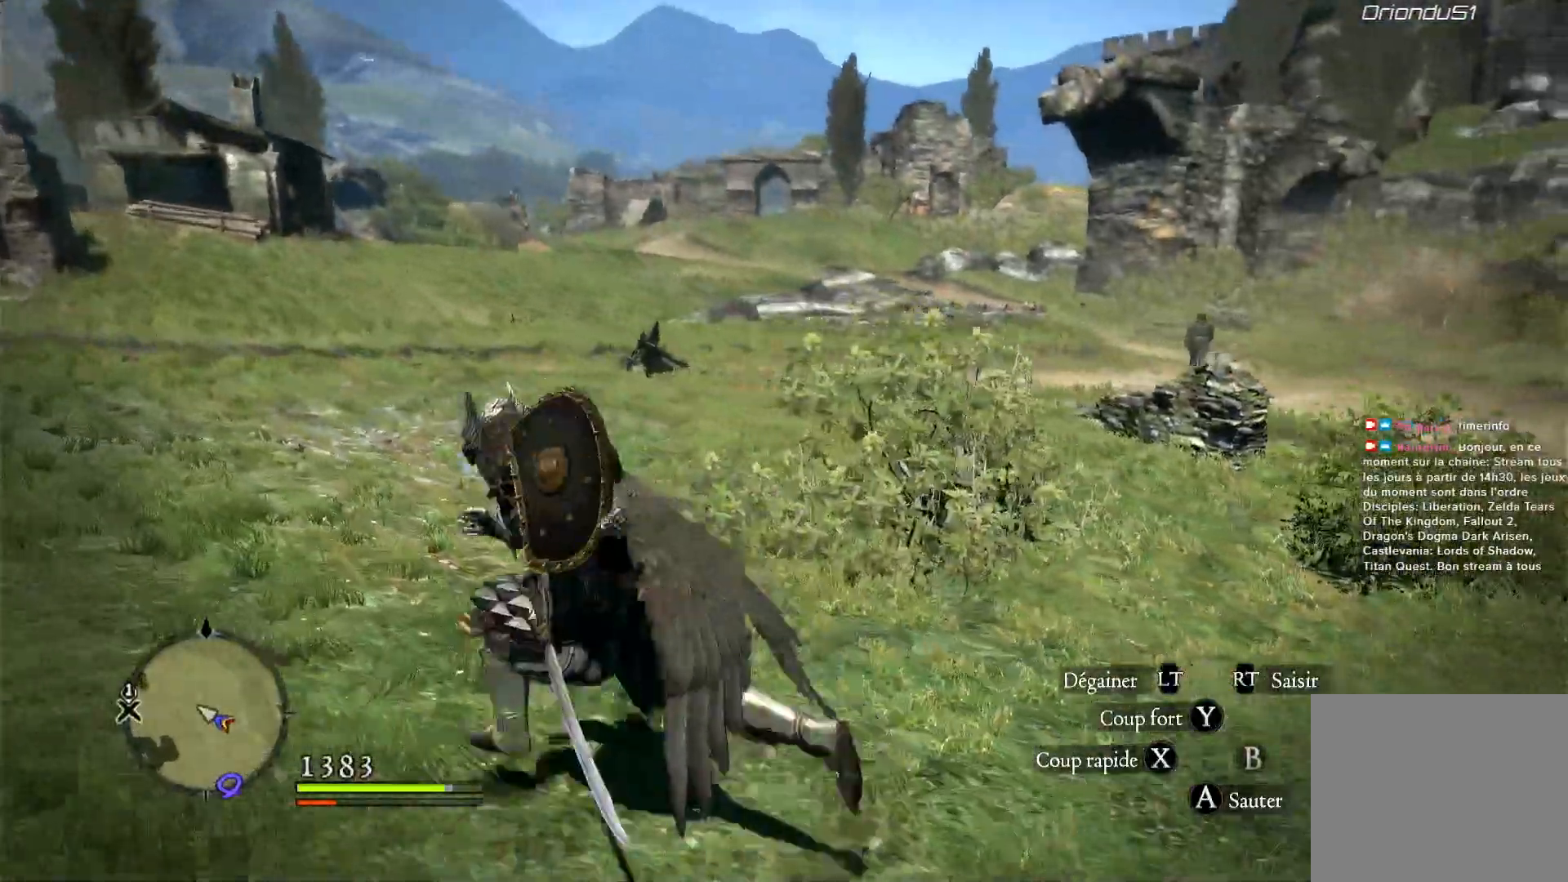
{"buttons": [], "left_stick": "left", "right_stick": "center", "button_events": []}
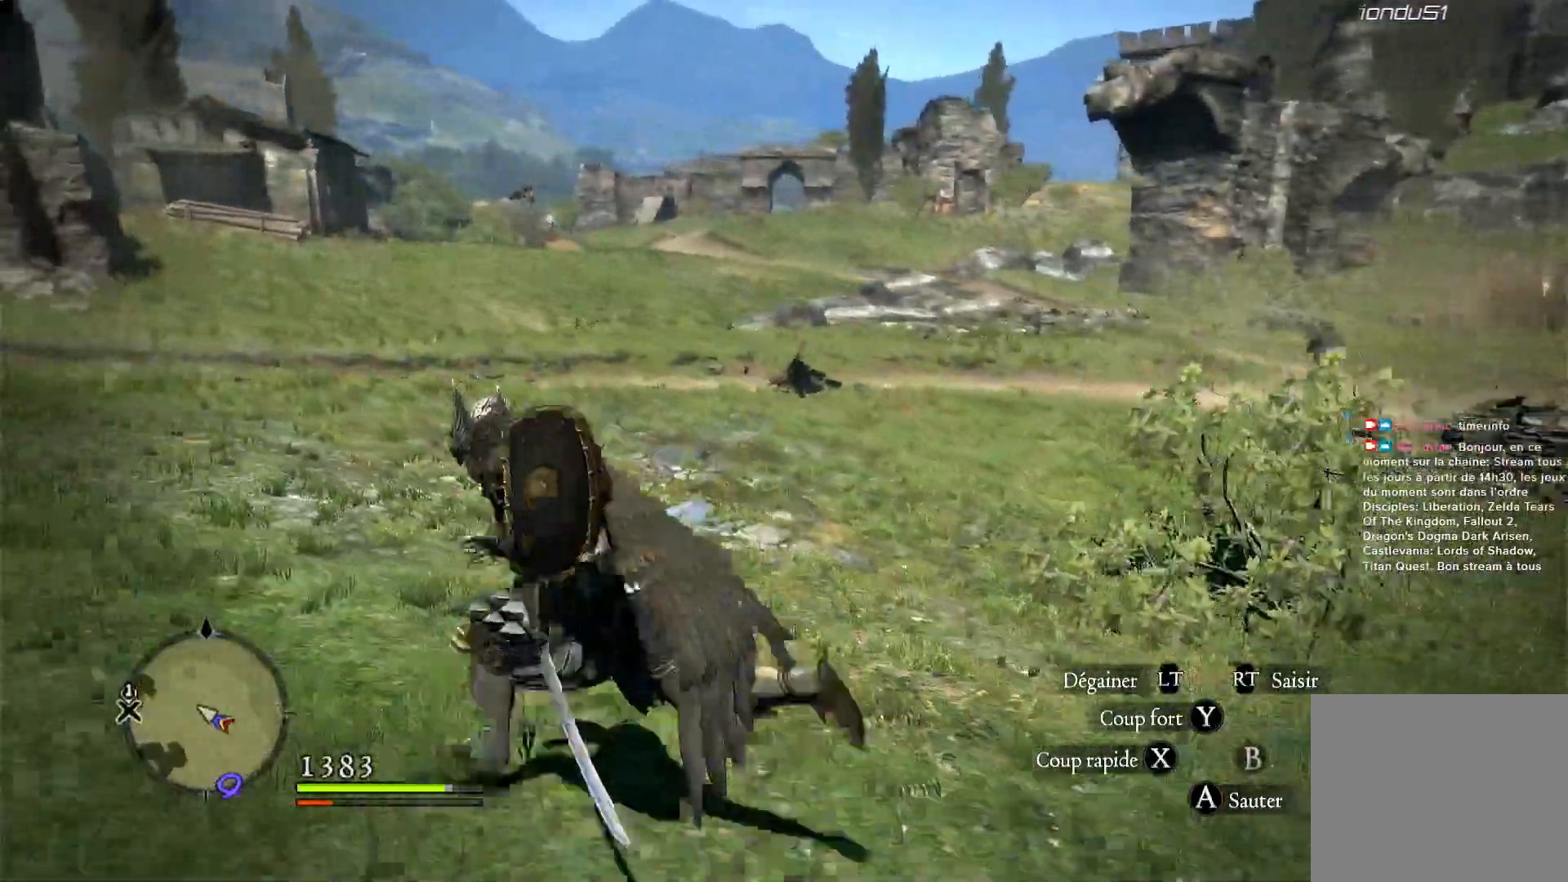
{"buttons": [], "left_stick": "up-left", "right_stick": "center", "button_events": []}
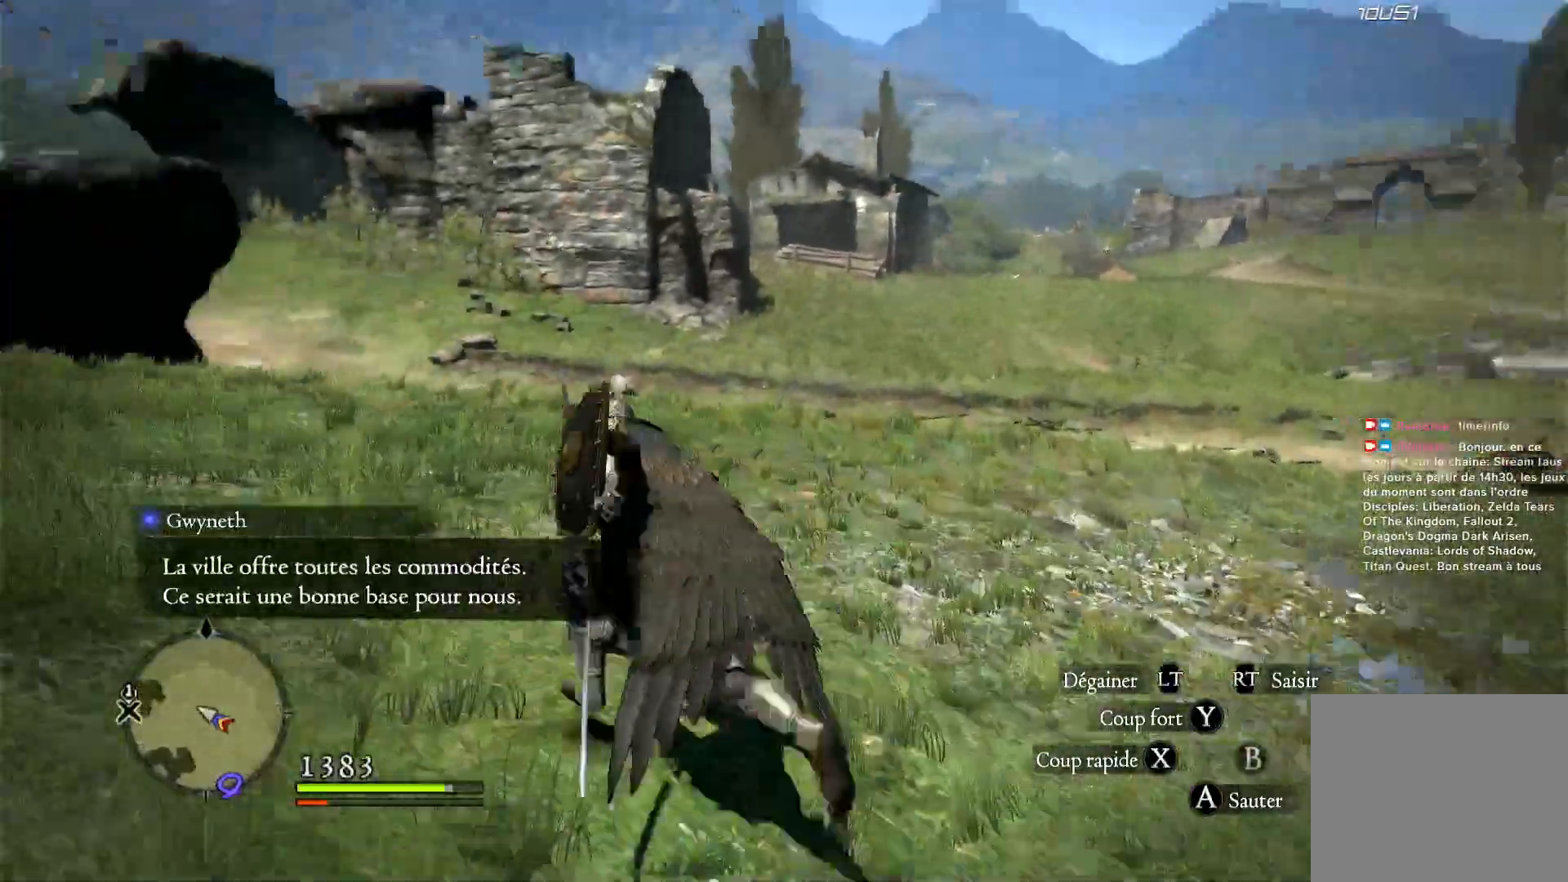
{"buttons": [], "left_stick": "up-left", "right_stick": "center", "button_events": []}
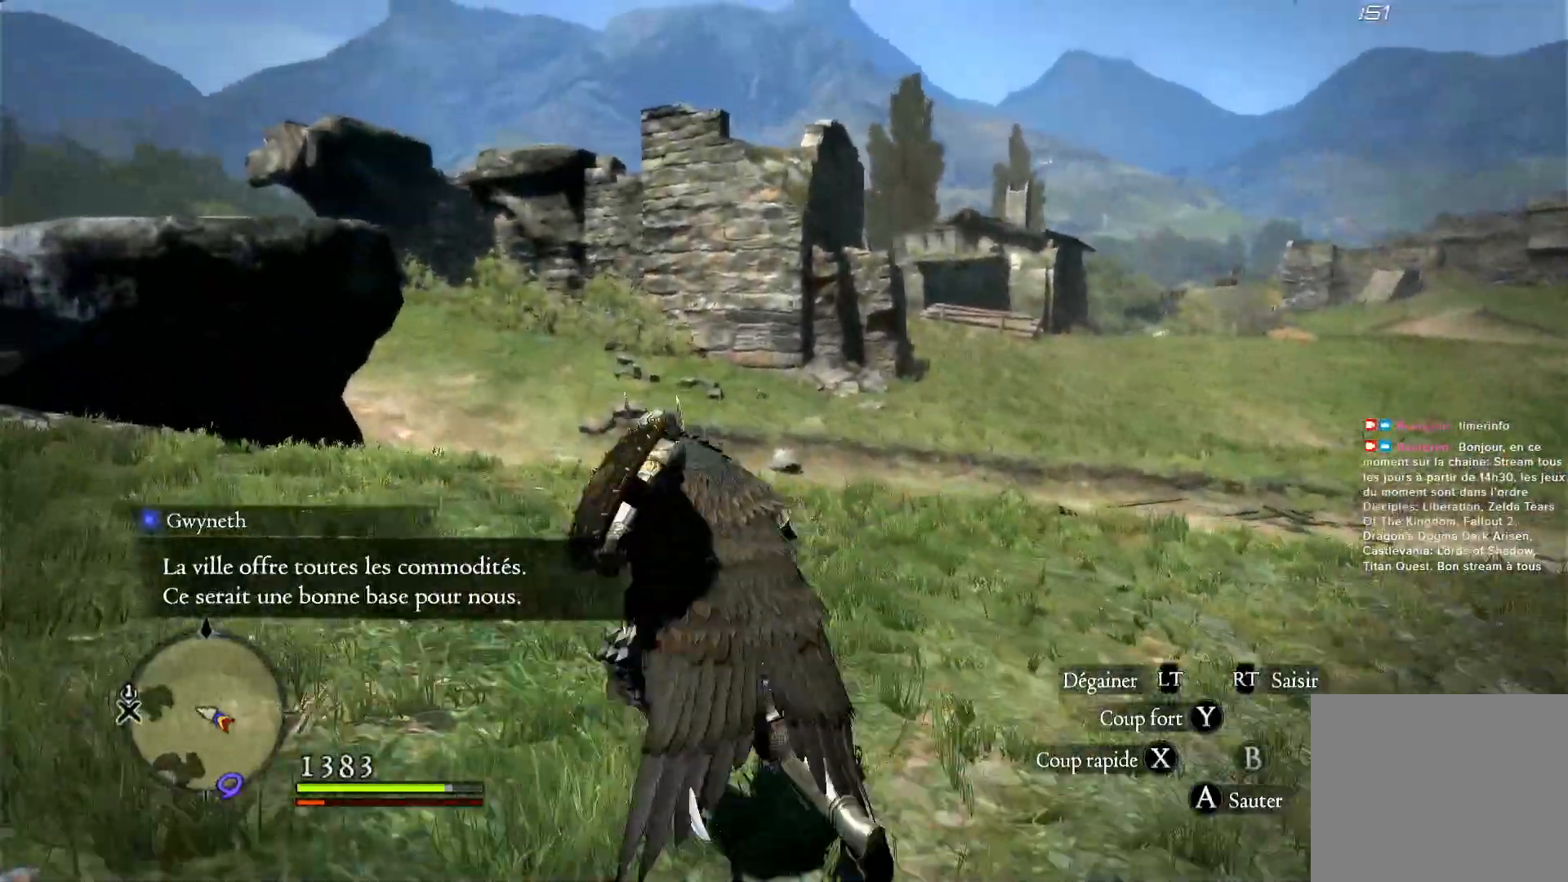
{"buttons": [], "left_stick": "up-left", "right_stick": "left", "button_events": []}
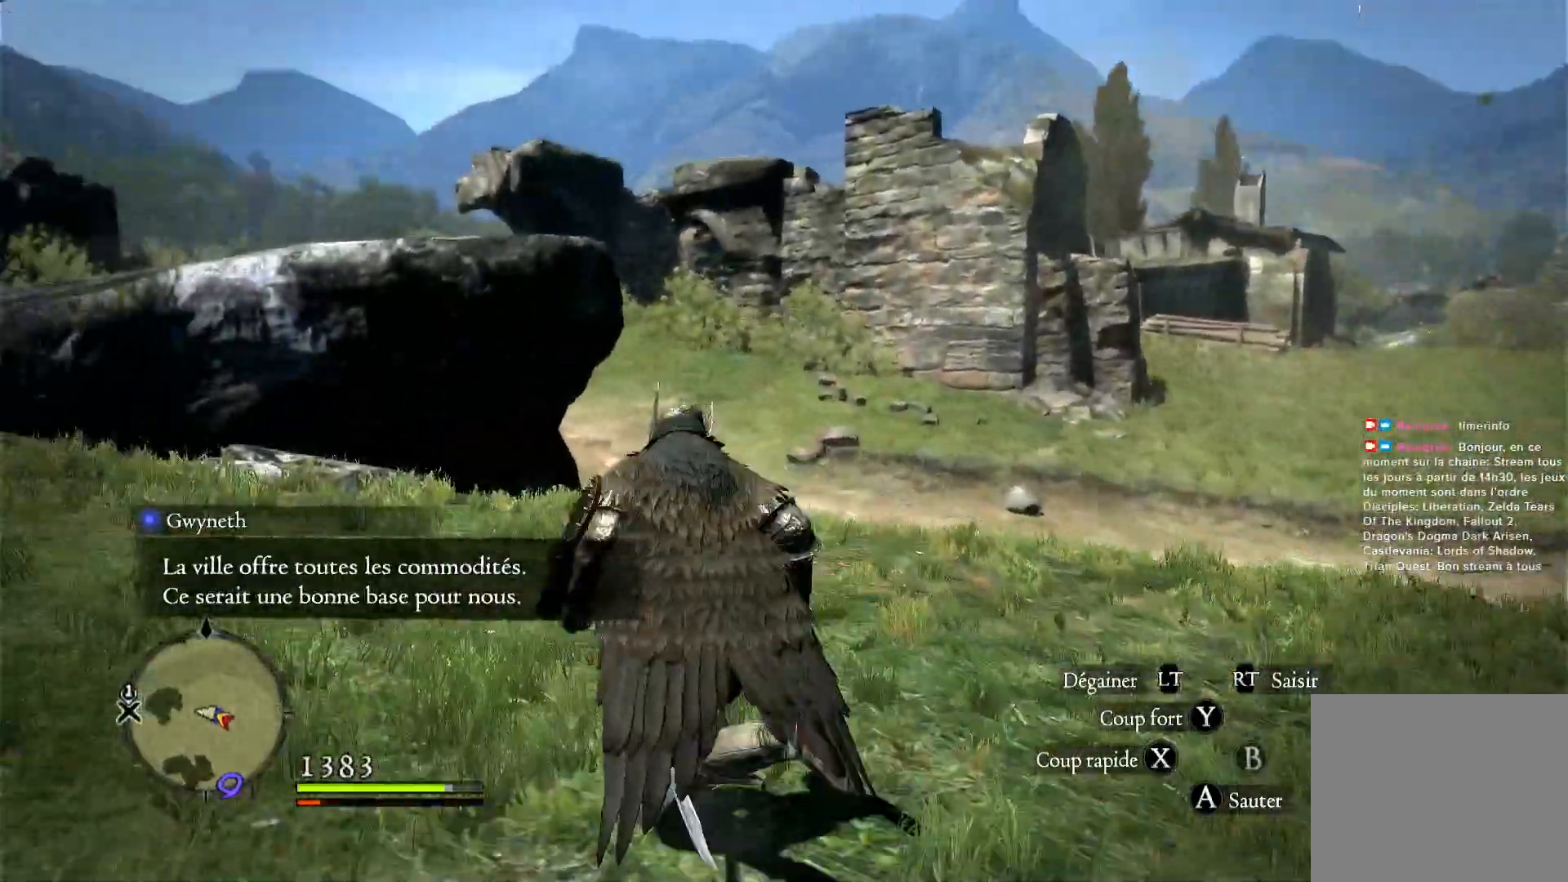
{"buttons": [], "left_stick": "up-left", "right_stick": "center", "button_events": []}